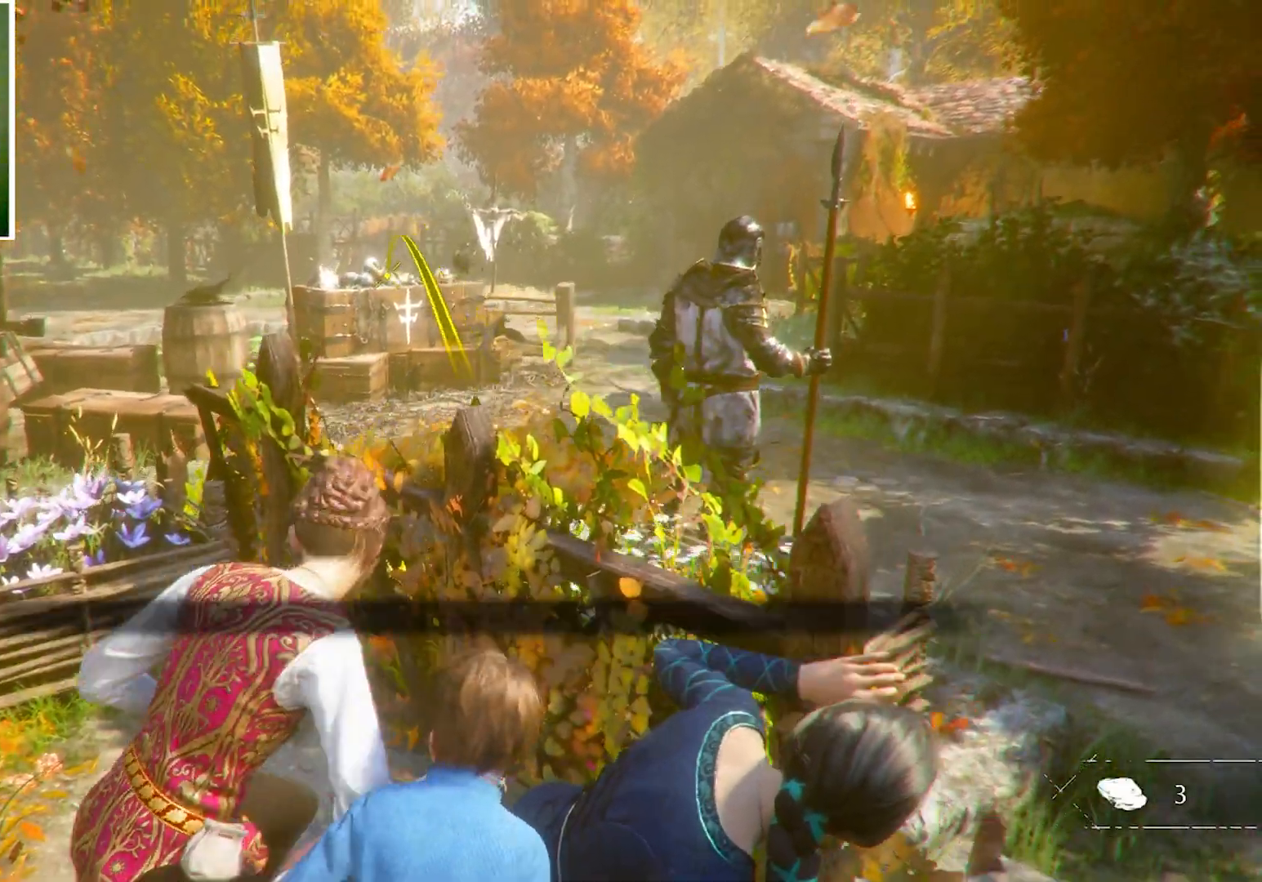
Gameplay with keyboard and mouse; each line is a JSON object with the keys and mouse buttons held at the frame after it. "events" lists presses ("down") and releases ("up") of "a", "ctrl", "d", "e", "q", "s", "shift", "space", "w", "mouse_left", "mouse_wheel", "mouse_right", "mouse_mb4" and "mouse_mb5" between this image and that frame as [ms after this image, input, new state], when the widget could be followed in between. "mouse_left", "mouse_wheel", "mouse_right", "mouse_mb4", "mouse_mb5" = the "left", "wheel", "right", "mb4", "mb5" buttons of the "mouse" list. No other keys are recorded. "wheel" means that the mouse wheel is clicked or scrolled. Mouse movement is not recorded.
{"keys": ["ctrl"], "mouse": [], "events": []}
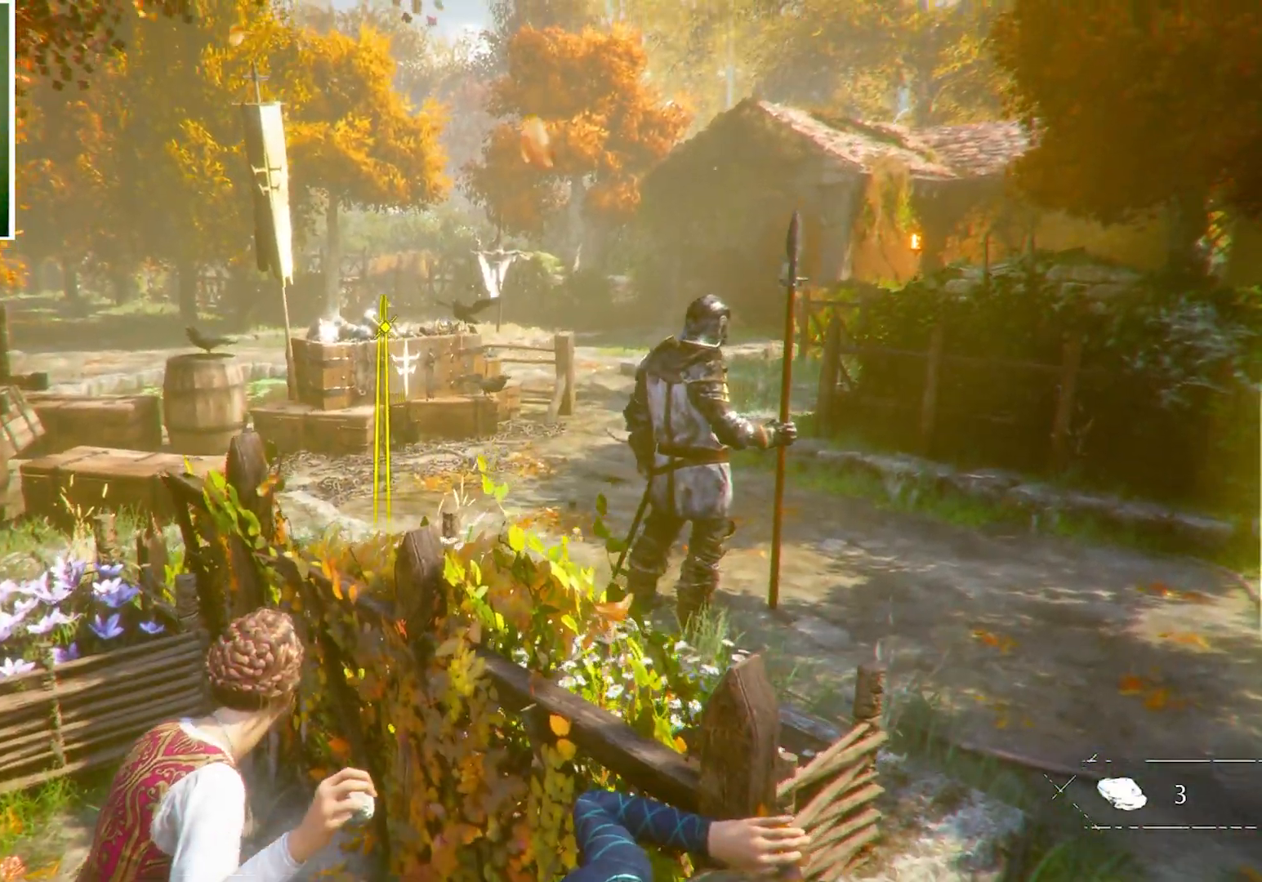
{"keys": ["ctrl"], "mouse": [], "events": []}
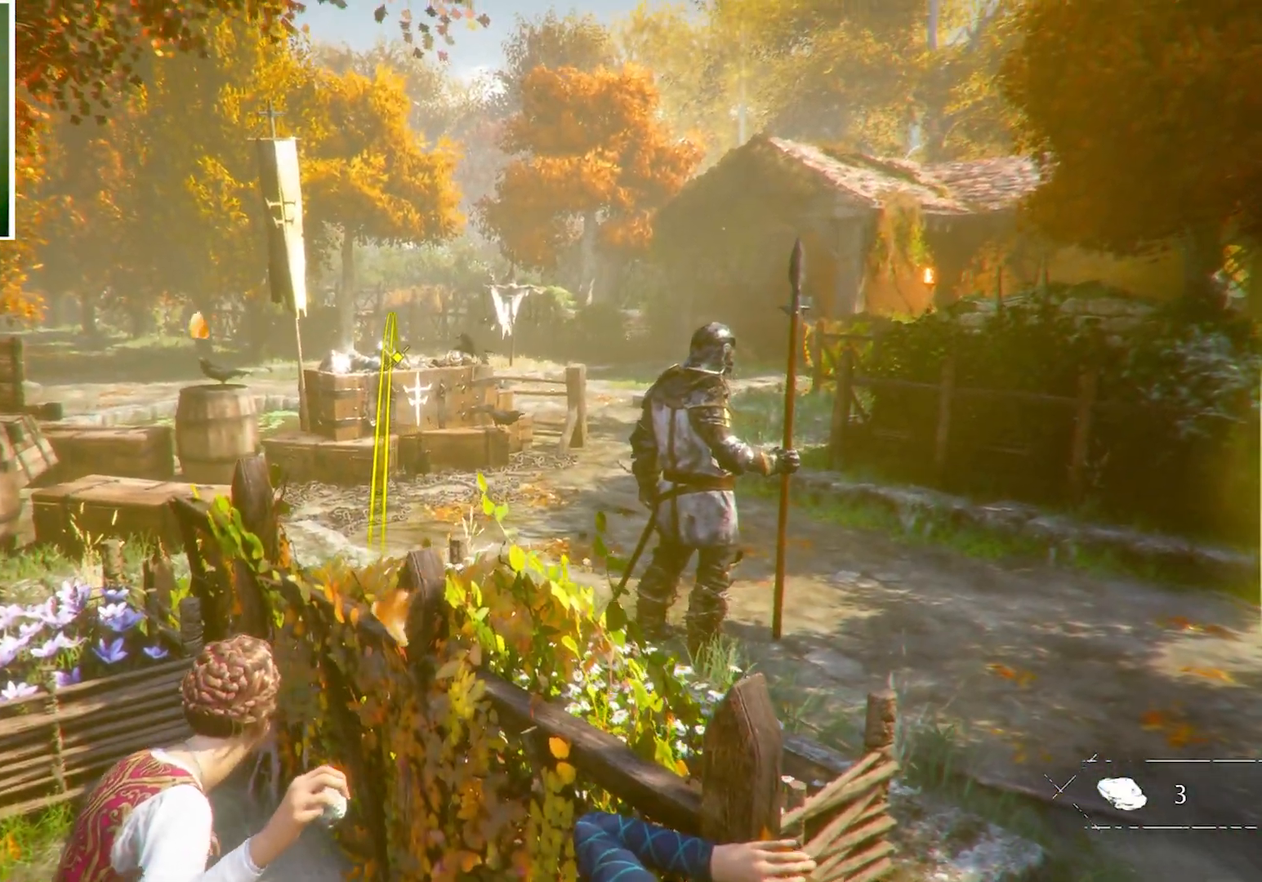
{"keys": ["ctrl"], "mouse": [], "events": []}
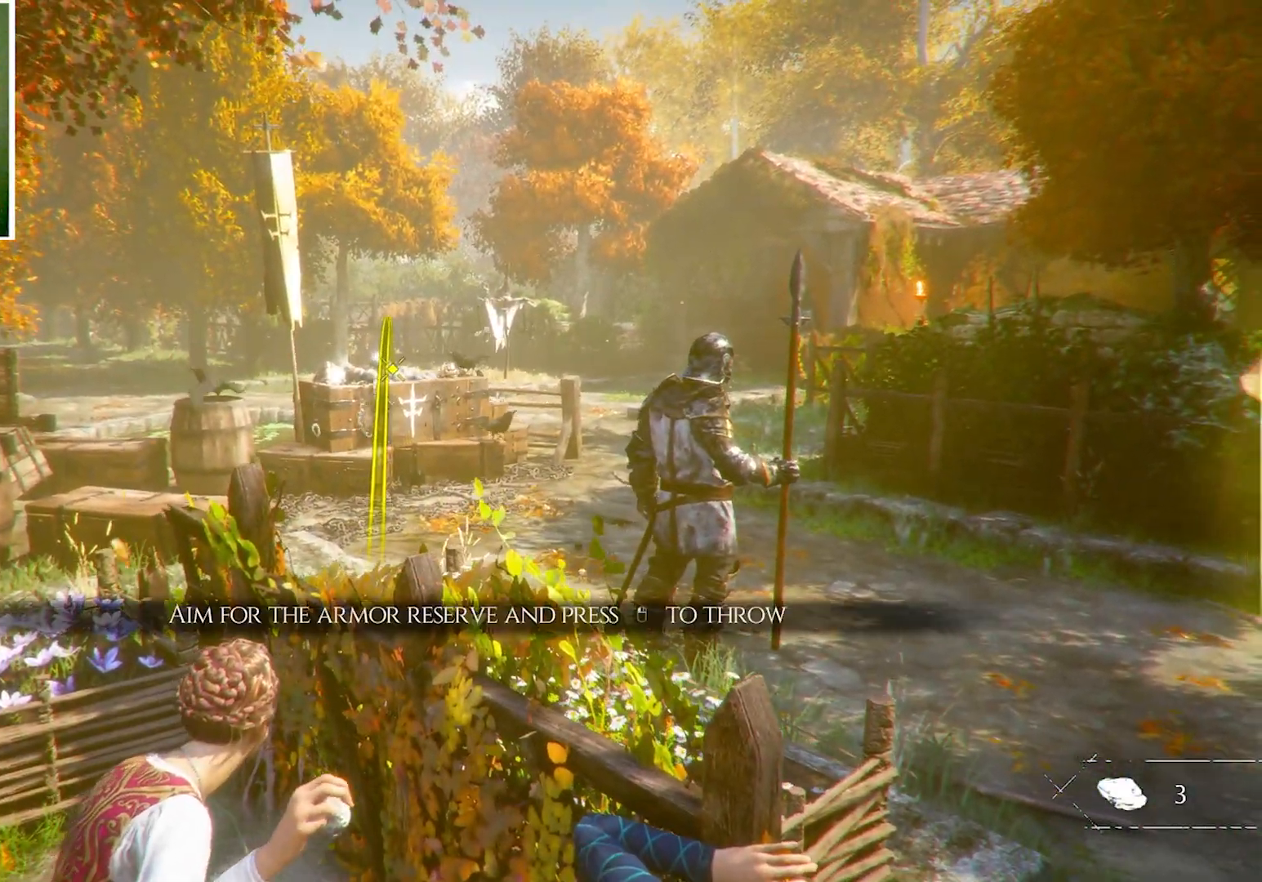
{"keys": ["ctrl"], "mouse": [], "events": []}
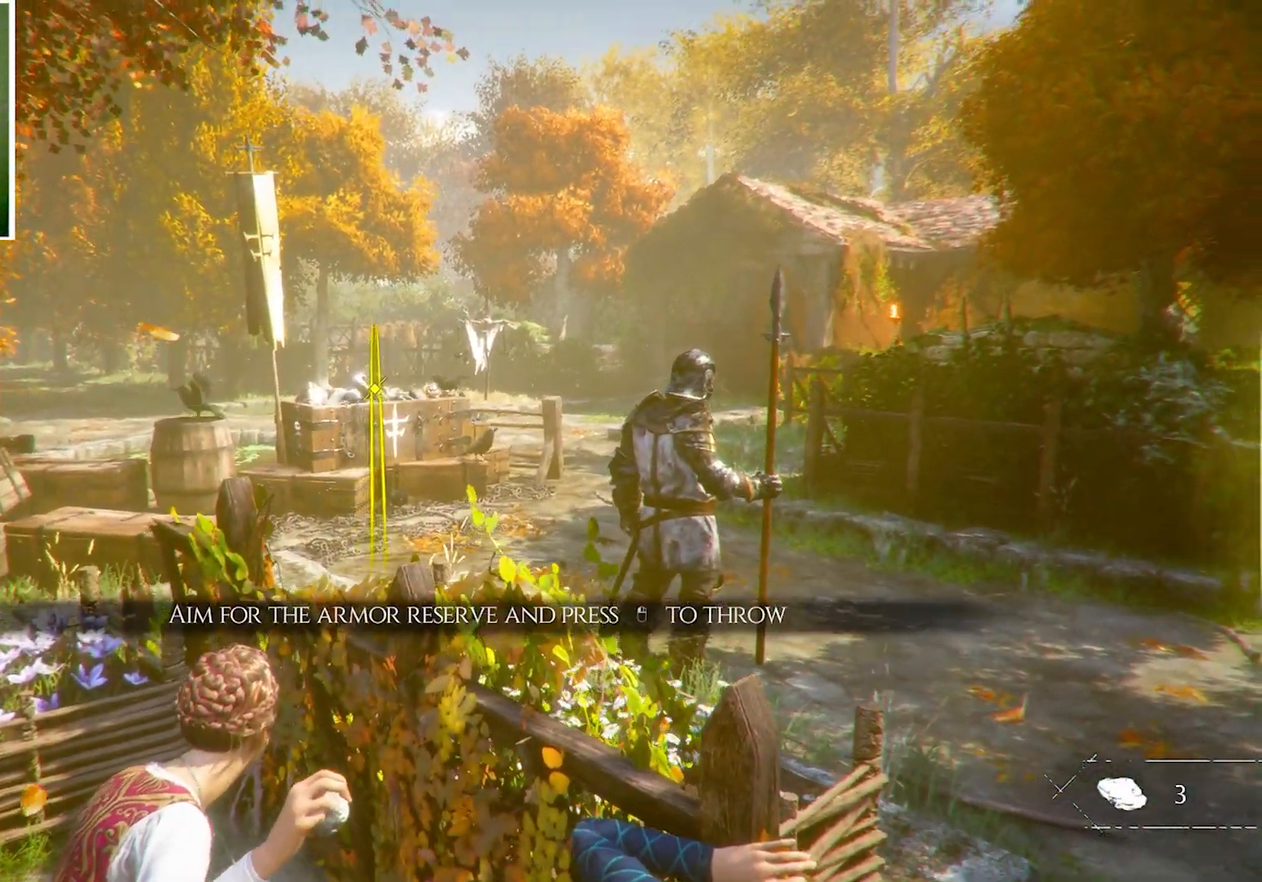
{"keys": ["ctrl"], "mouse": [], "events": []}
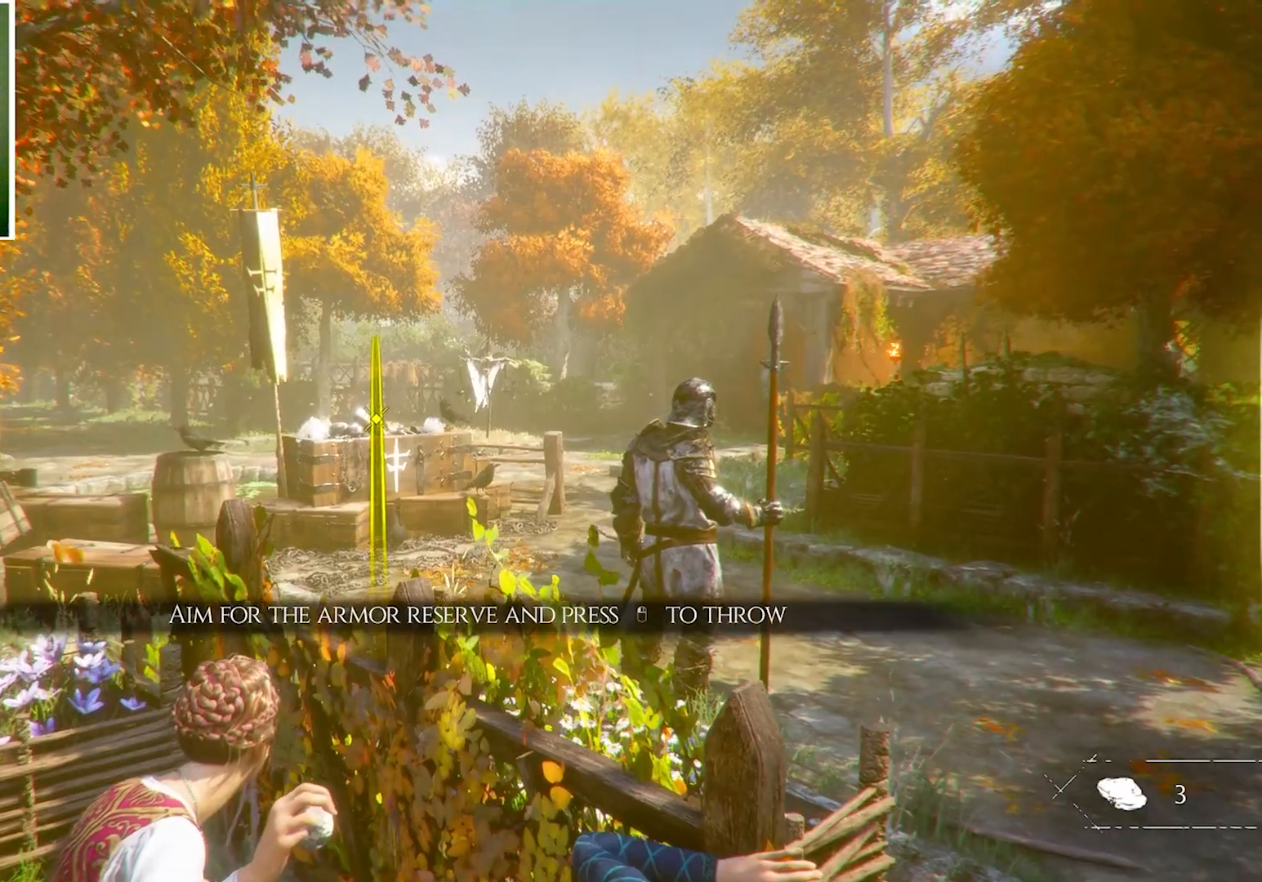
{"keys": ["ctrl"], "mouse": []}
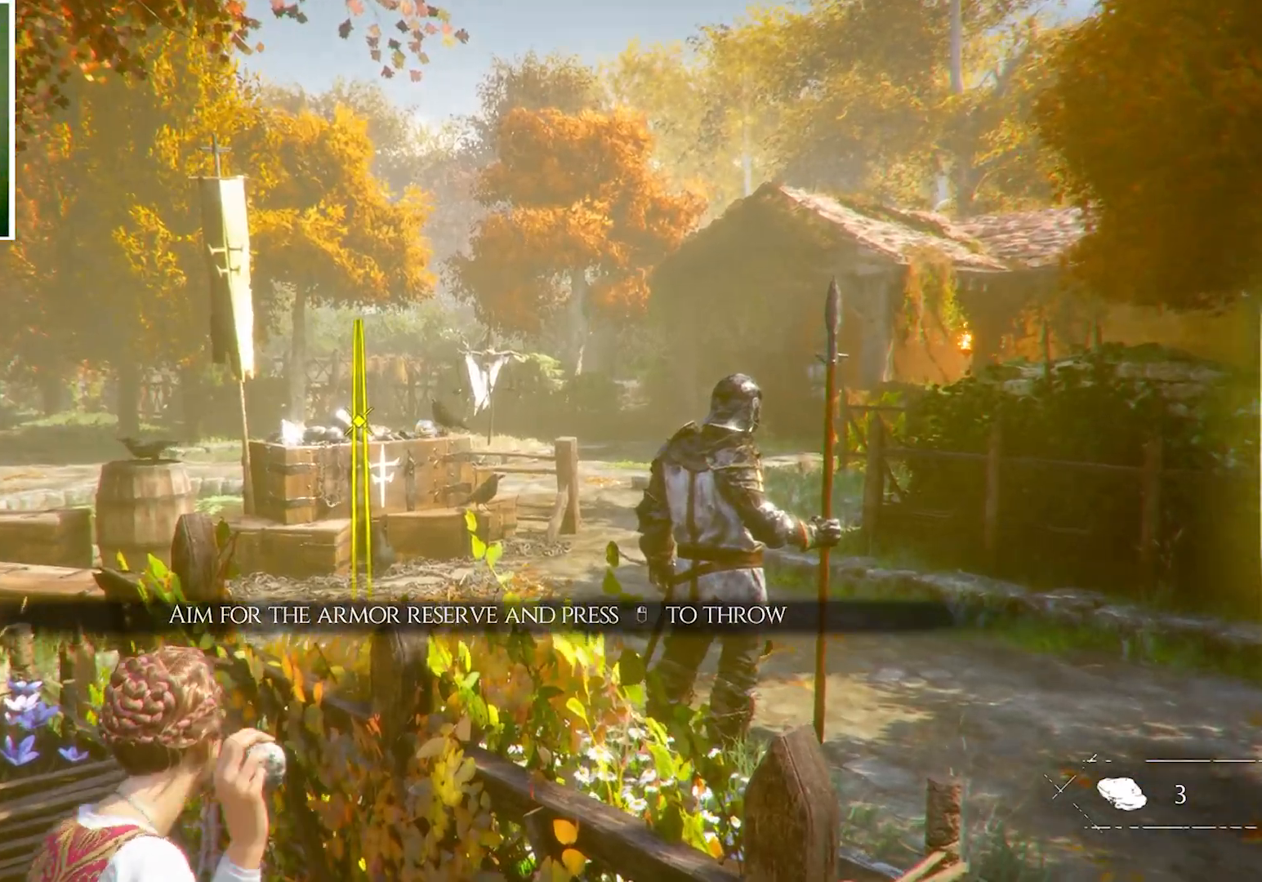
{"keys": [], "mouse": [], "events": [[401, "ctrl", "up"]]}
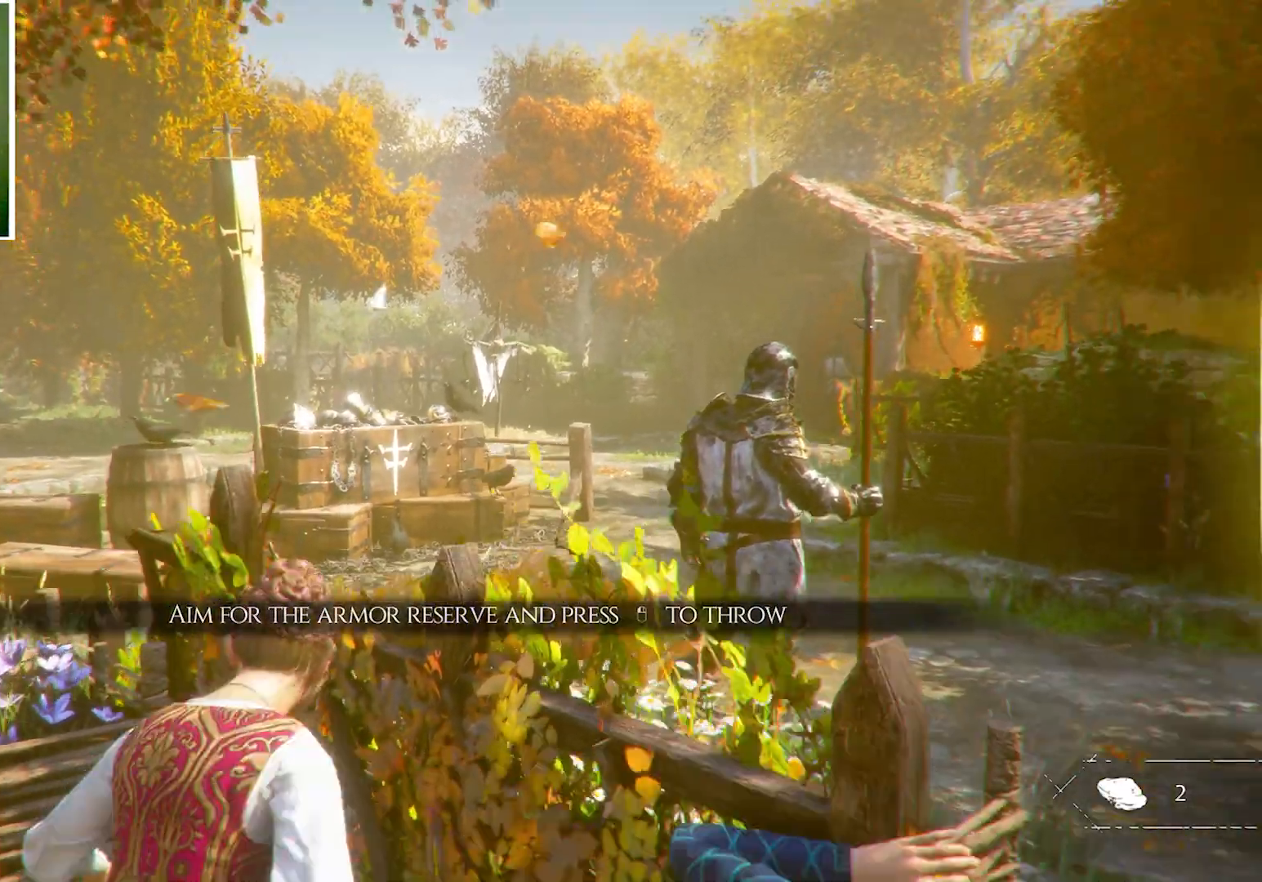
{"keys": [], "mouse": [], "events": []}